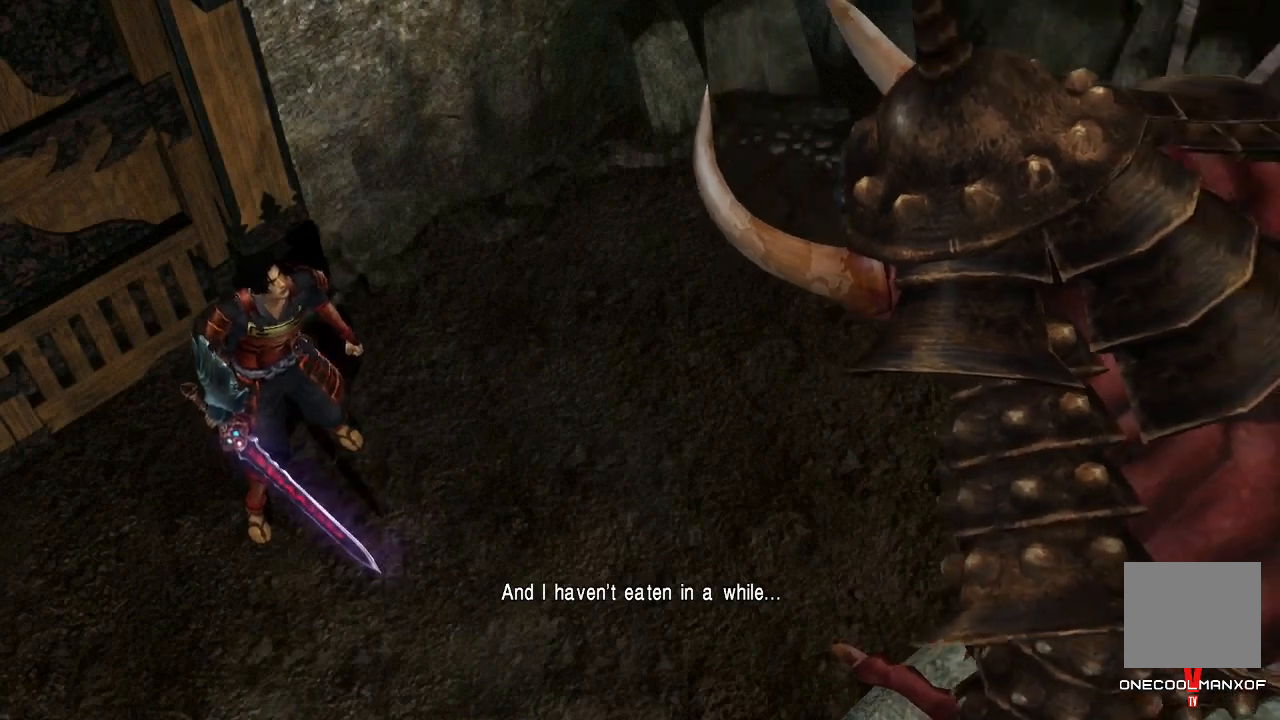
Gameplay with a controller (PlayStation layout); each line is a JSON object with the inputs held at the frame after it (dt_ms = milliseconds from this image to that frame). "events" lists button and stick changes between this image and that frame as [ms after this image, input, new state], when the widget could be followed in between. Not read: L1.
{"dt_ms": 1000, "buttons": [], "left_stick": "down", "right_stick": "down"}
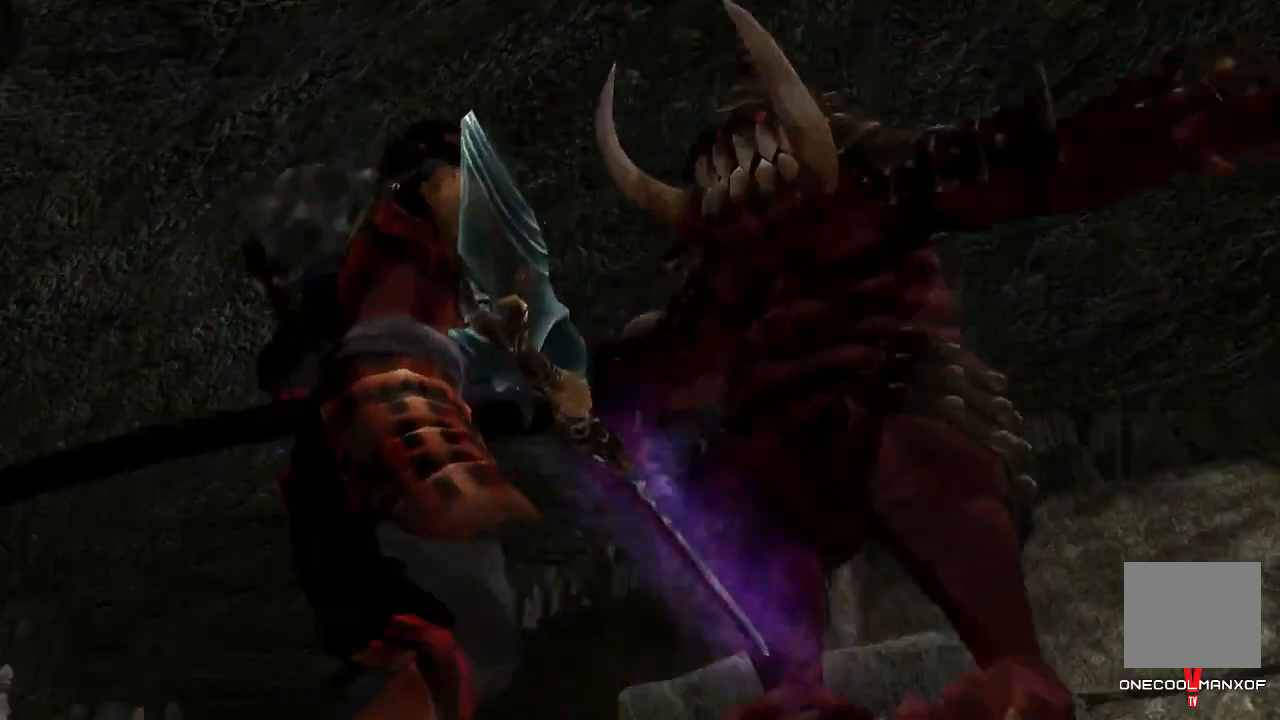
{"dt_ms": 500, "buttons": [], "left_stick": "center", "right_stick": "down", "events": [[167, "left_stick", "center"]]}
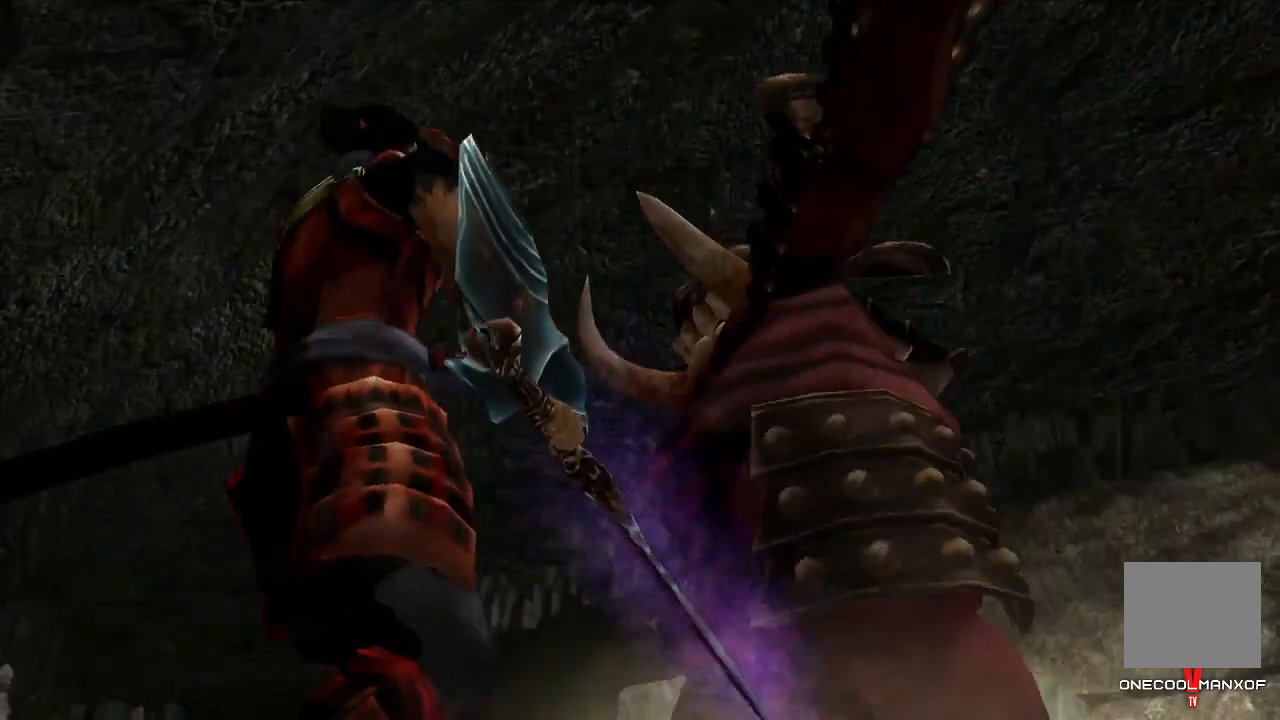
{"dt_ms": 500, "buttons": [], "left_stick": "center", "right_stick": "center", "events": [[67, "right_stick", "center"], [267, "R2", "down"], [367, "R2", "up"]]}
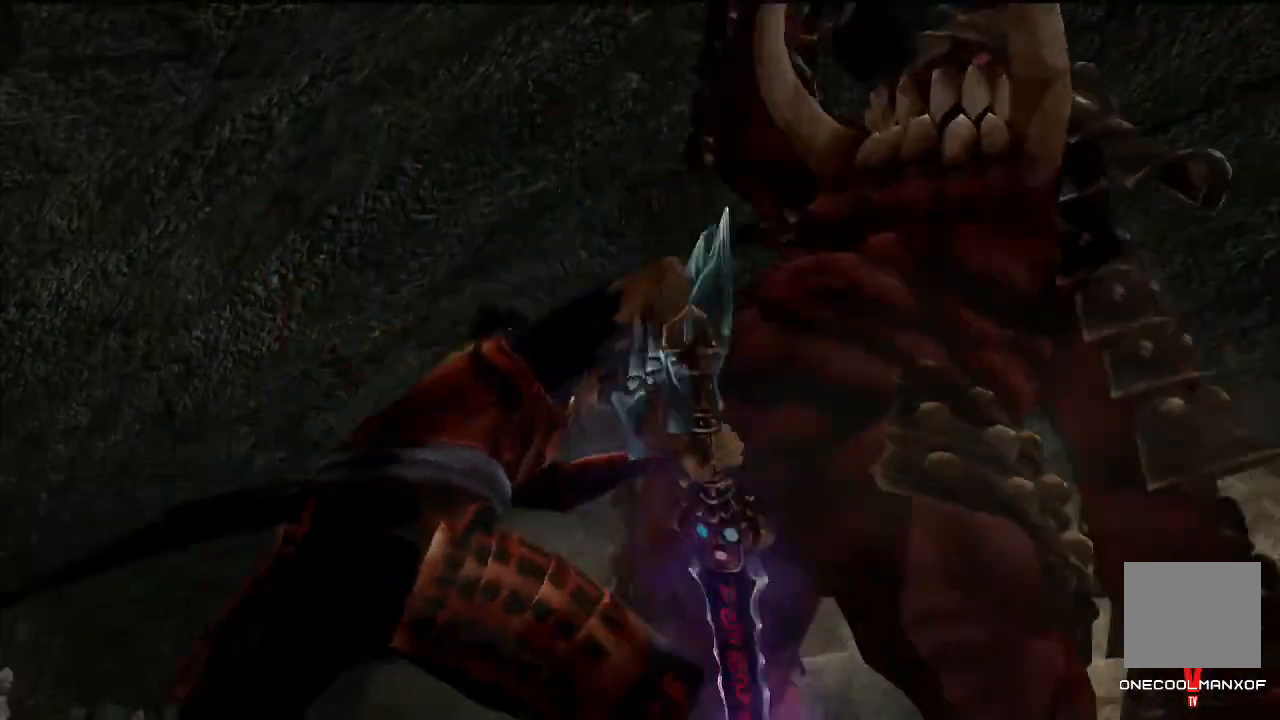
{"dt_ms": 500, "buttons": [], "left_stick": "center", "right_stick": "center", "events": []}
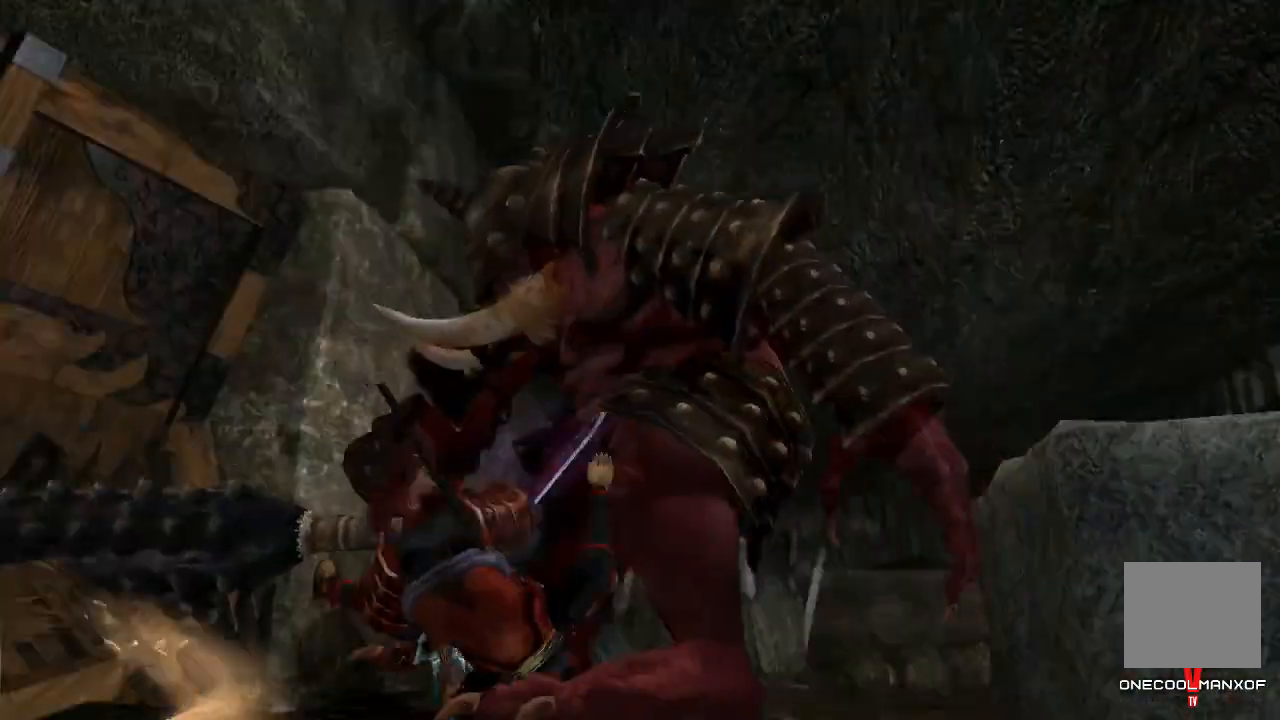
{"dt_ms": 500, "buttons": [], "left_stick": "center", "right_stick": "center", "events": []}